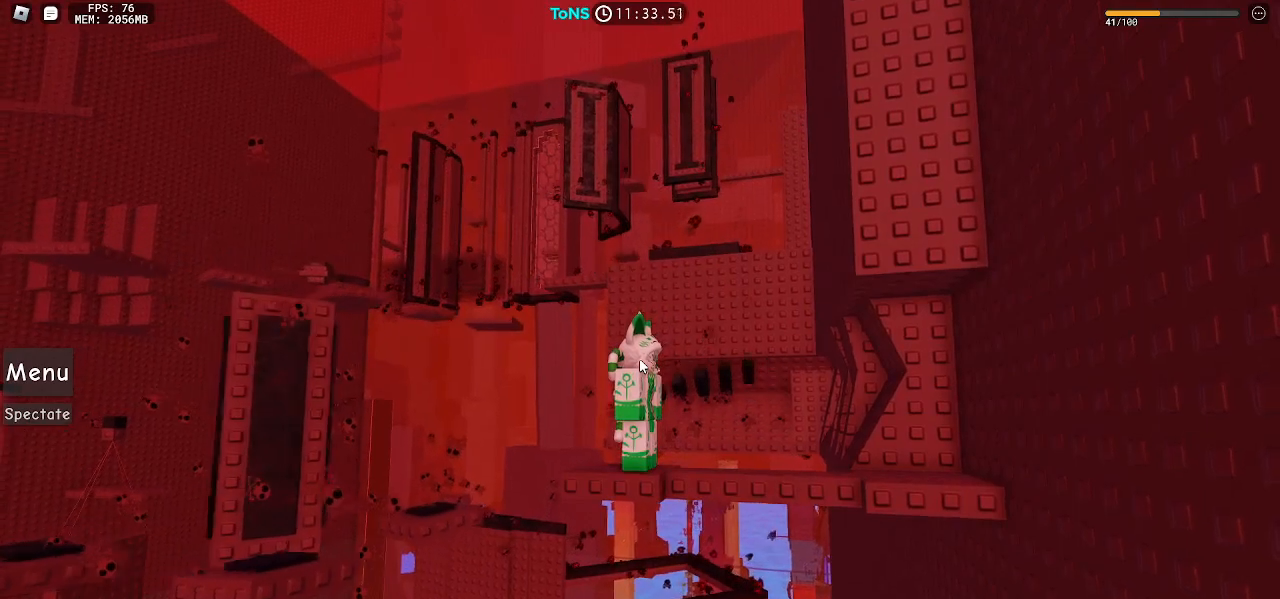
Gameplay with keyboard and mouse; each line is a JSON object with the keys and mouse buttons held at the frame after it. "events" lists presses ("down") and releases ("up") of "a", "ctrl", "d", "e", "q", "s", "shift", "space", "w", "mouse_left", "mouse_wheel", "mouse_right", "mouse_mb4" and "mouse_mb5" between this image and that frame as [ms after this image, input, new state], when the widget could be followed in between. "mouse_left", "mouse_wheel", "mouse_right", "mouse_mb4", "mouse_mb5" = the "left", "wheel", "right", "mb4", "mb5" buttons of the "mouse" list. No other keys are recorded. "wheel" means that the mouse wheel is clicked or scrolled. Mouse movement is not recorded.
{"keys": [], "mouse": ["right"], "events": []}
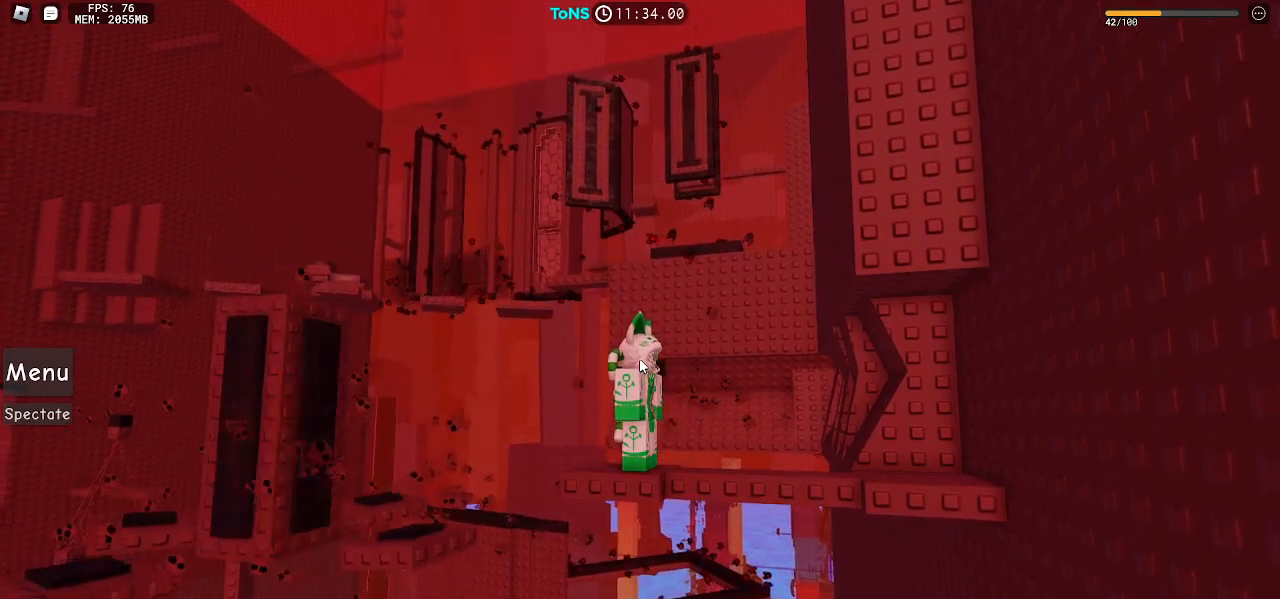
{"keys": [], "mouse": ["right"], "events": []}
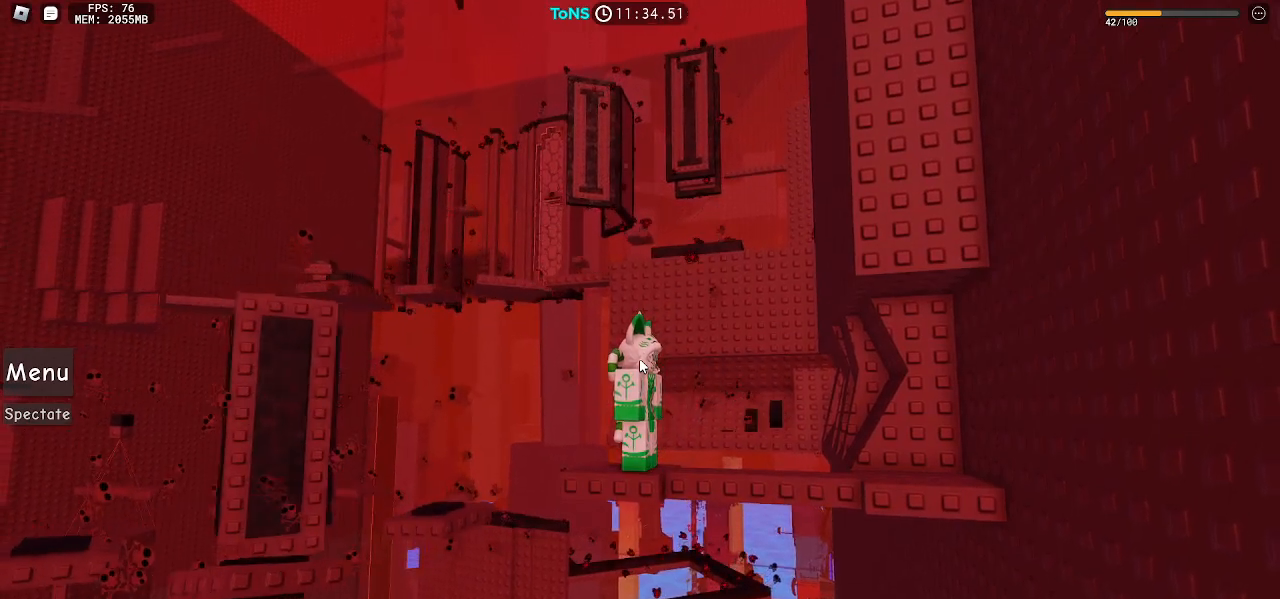
{"keys": [], "mouse": ["right"], "events": []}
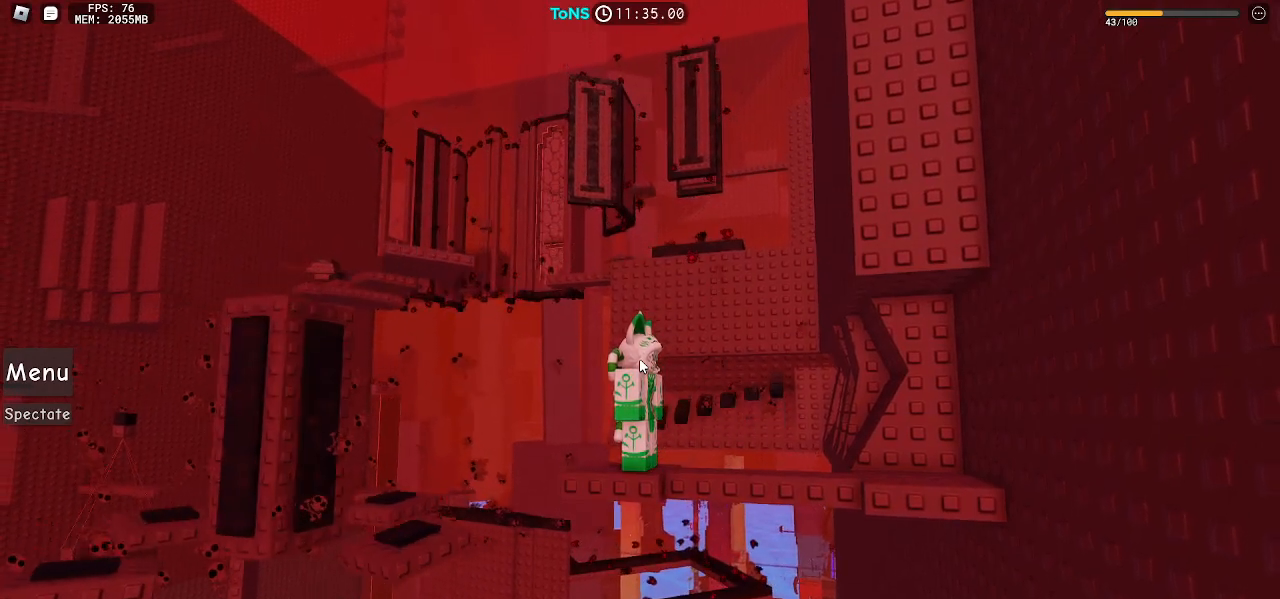
{"keys": [], "mouse": ["right"], "events": []}
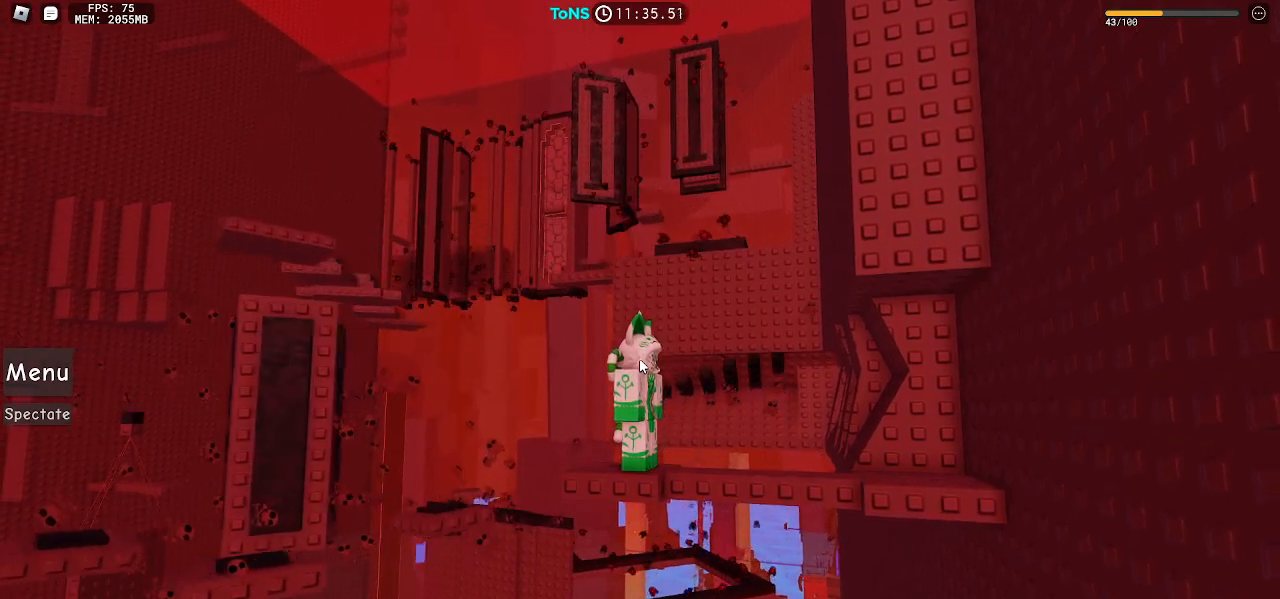
{"keys": [], "mouse": ["right"], "events": []}
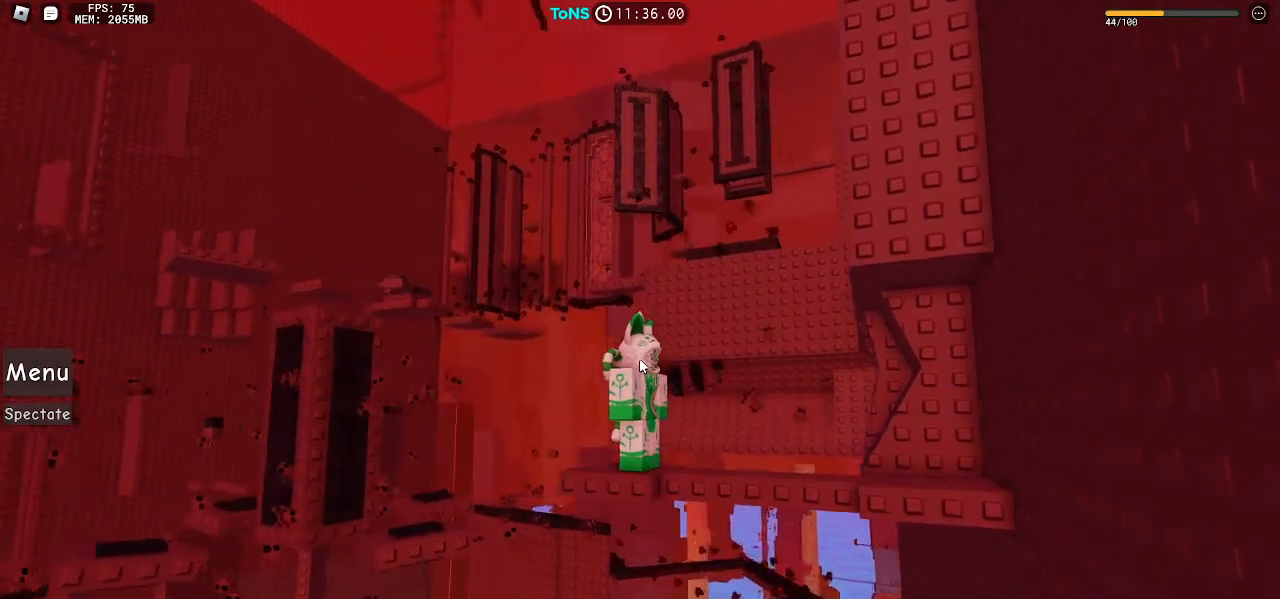
{"keys": [], "mouse": ["right"], "events": []}
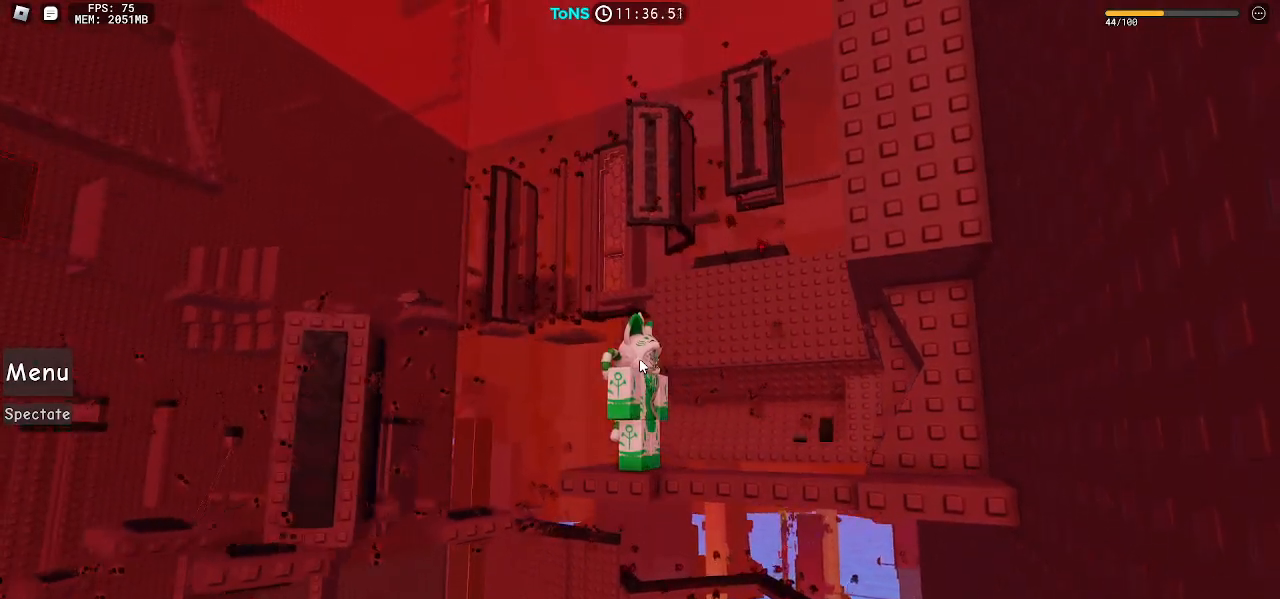
{"keys": [], "mouse": ["right"], "events": []}
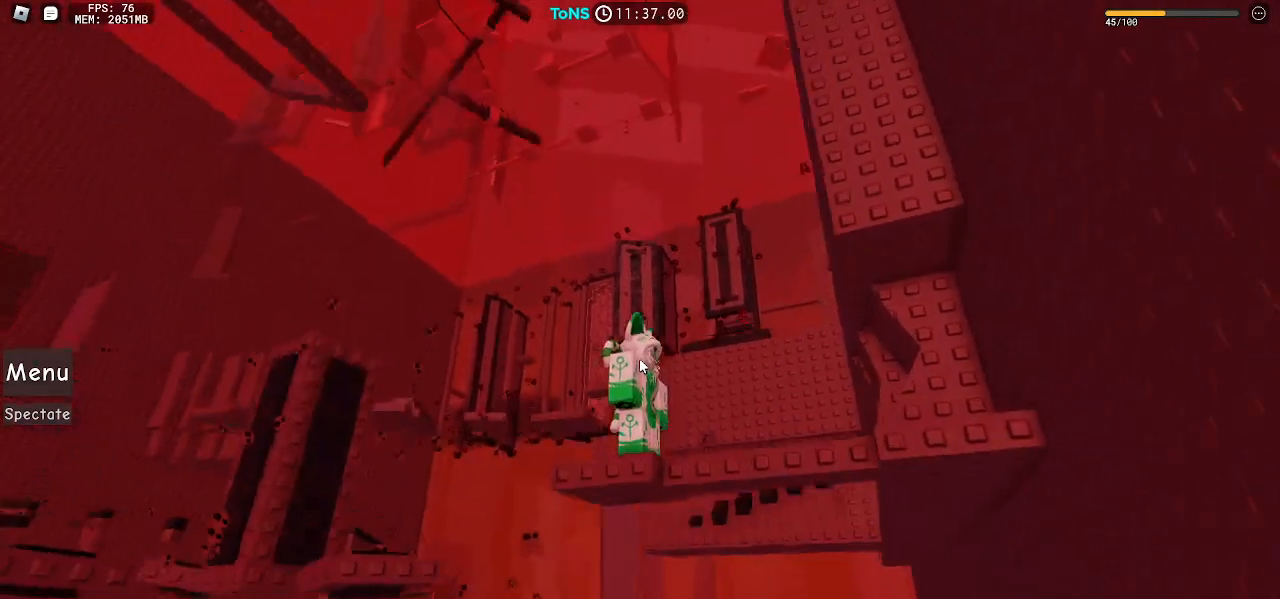
{"keys": [], "mouse": ["right"], "events": []}
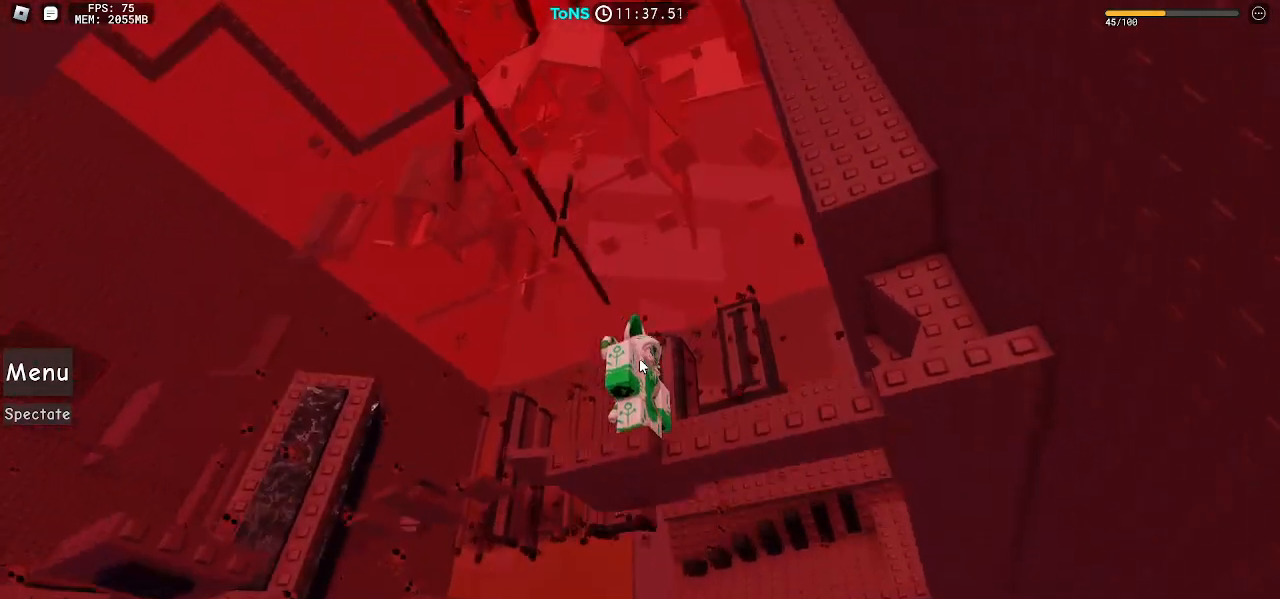
{"keys": [], "mouse": ["right"], "events": []}
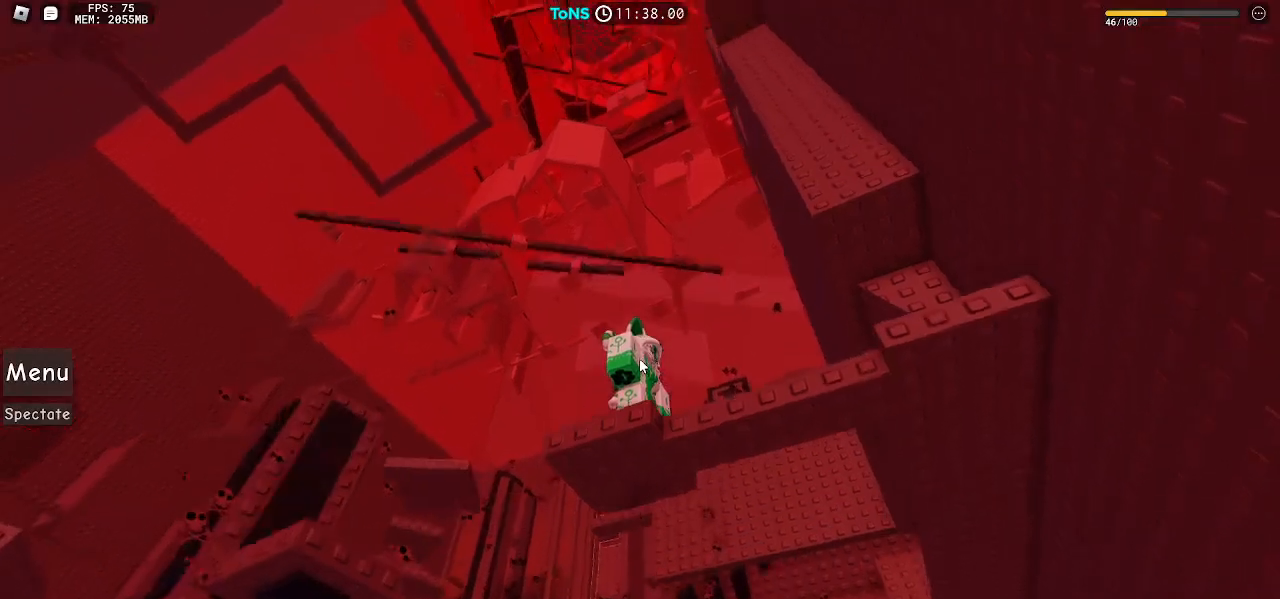
{"keys": [], "mouse": ["right"], "events": []}
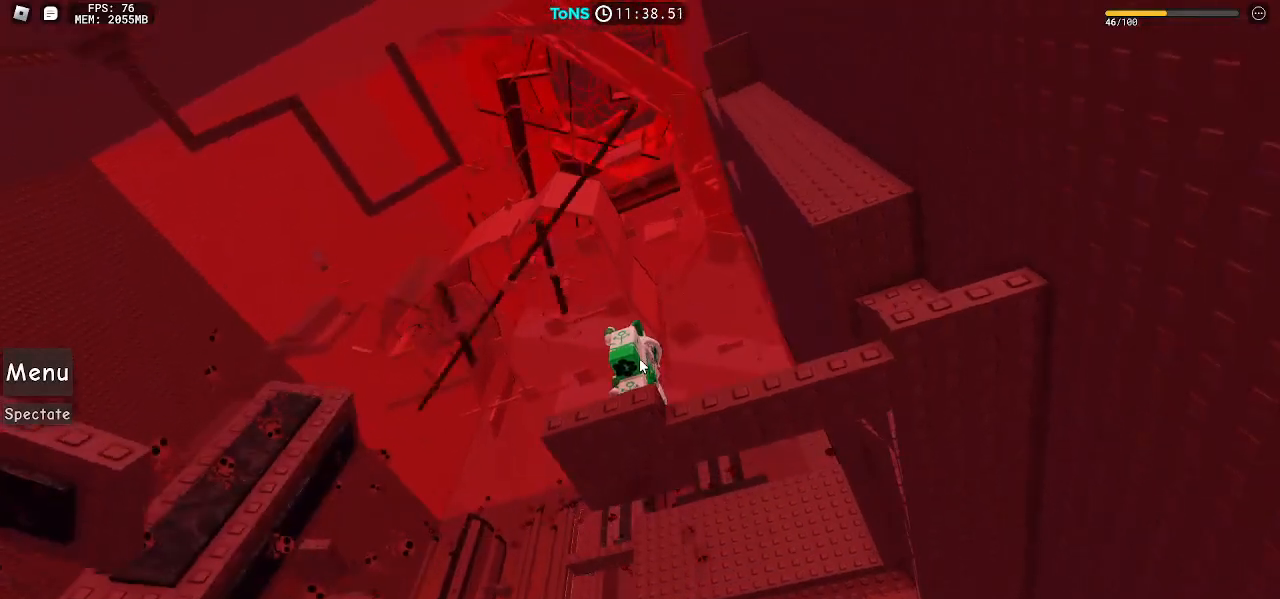
{"keys": [], "mouse": ["right"], "events": []}
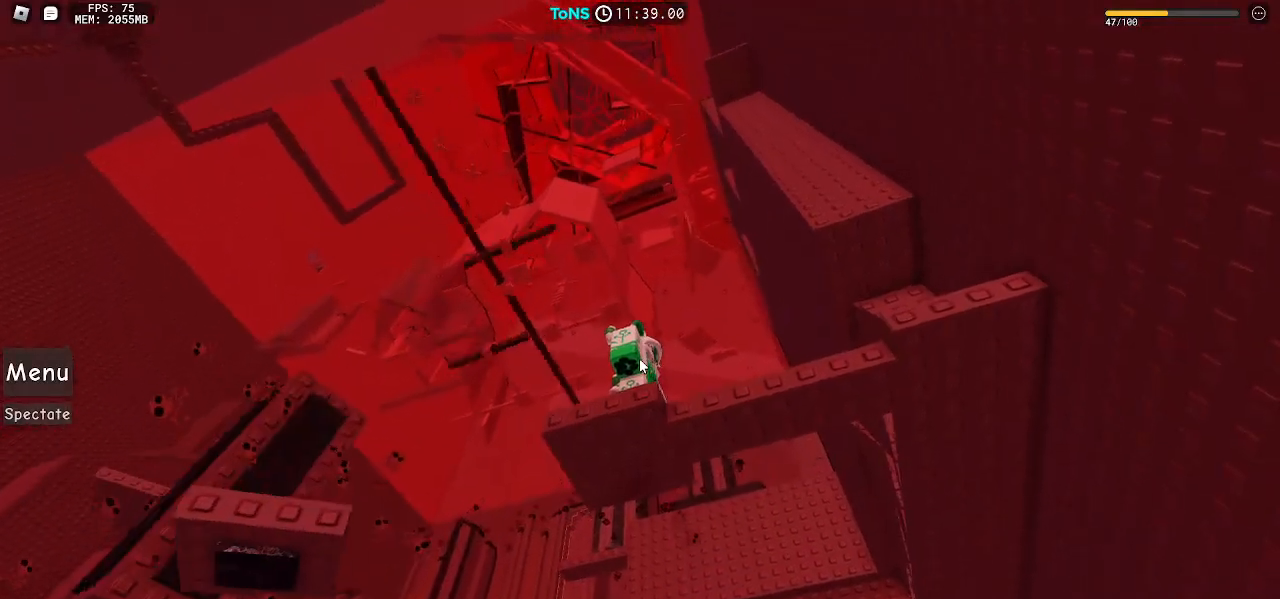
{"keys": [], "mouse": ["right"], "events": []}
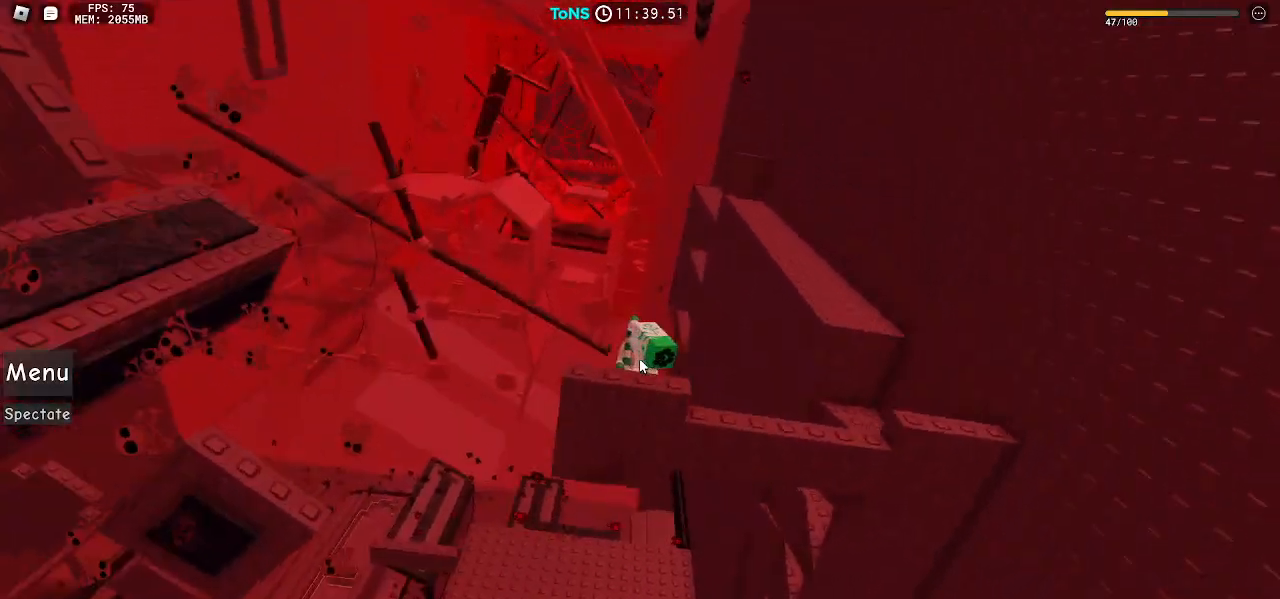
{"keys": [], "mouse": ["right"], "events": []}
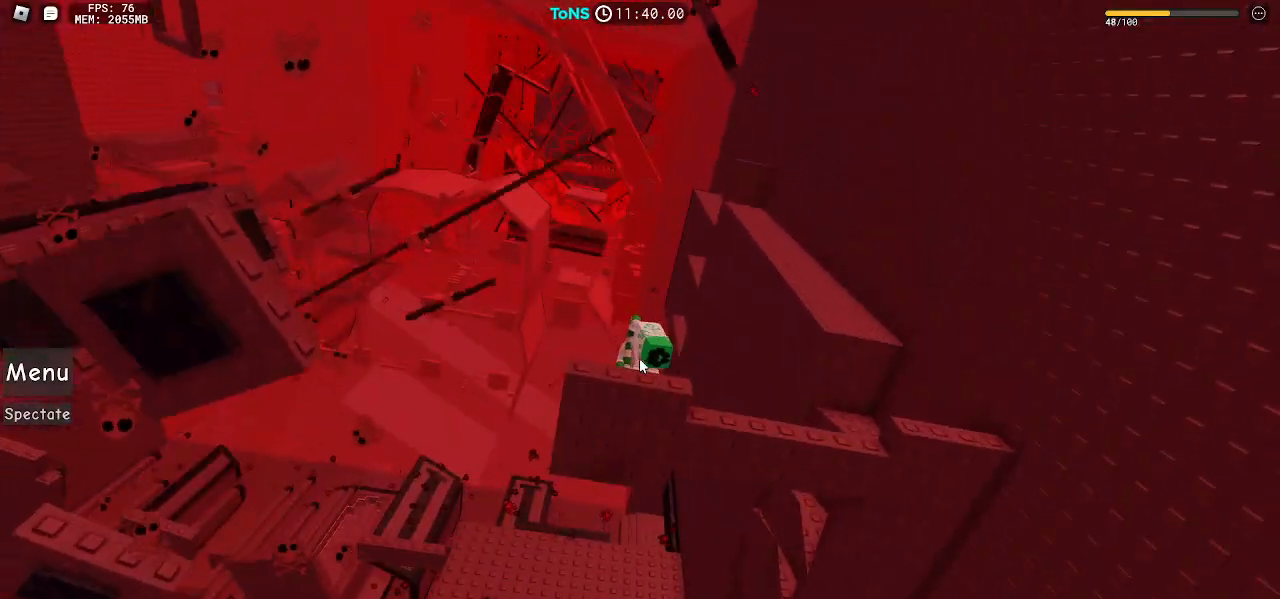
{"keys": [], "mouse": ["right"], "events": []}
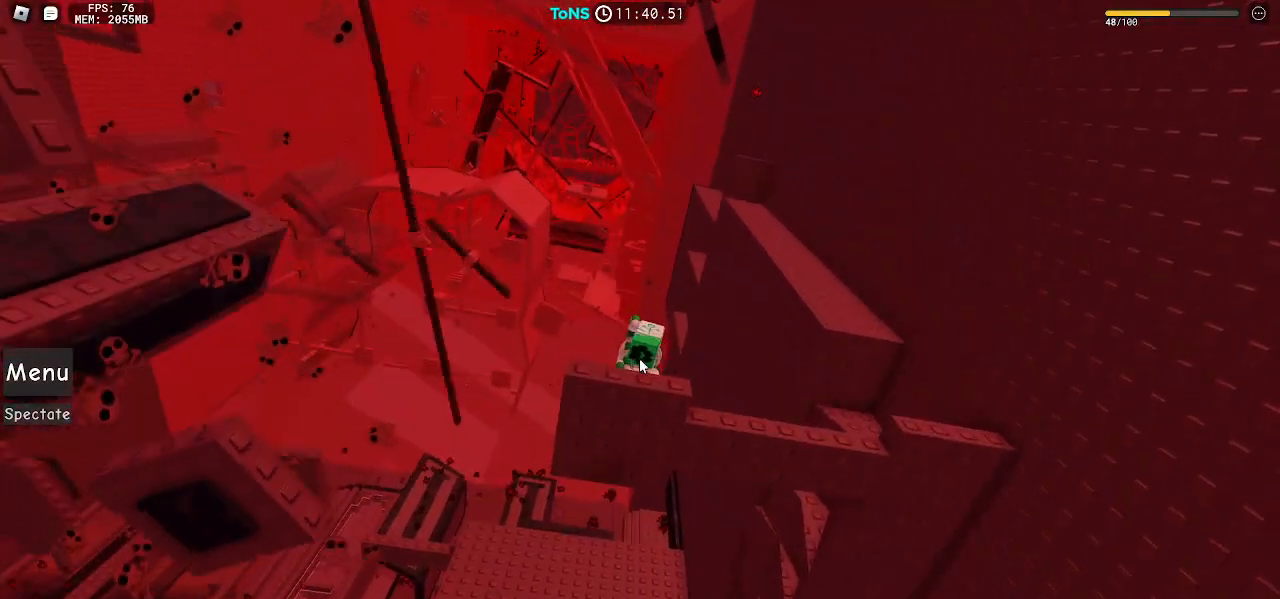
{"keys": [], "mouse": ["right"], "events": []}
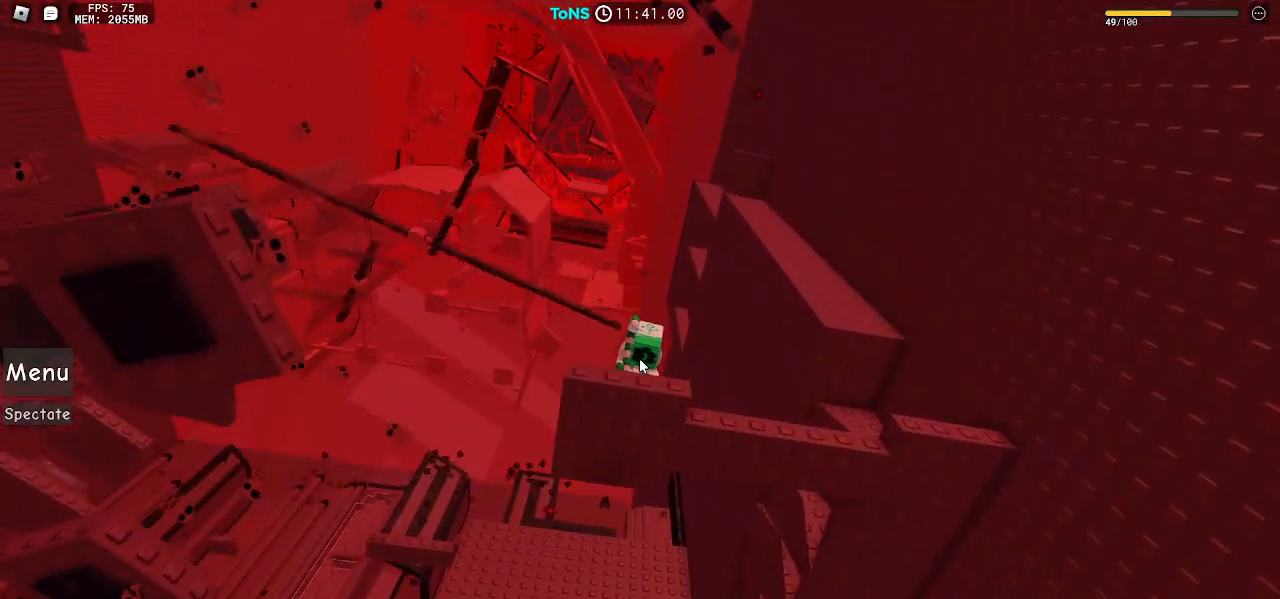
{"keys": [], "mouse": ["right"], "events": []}
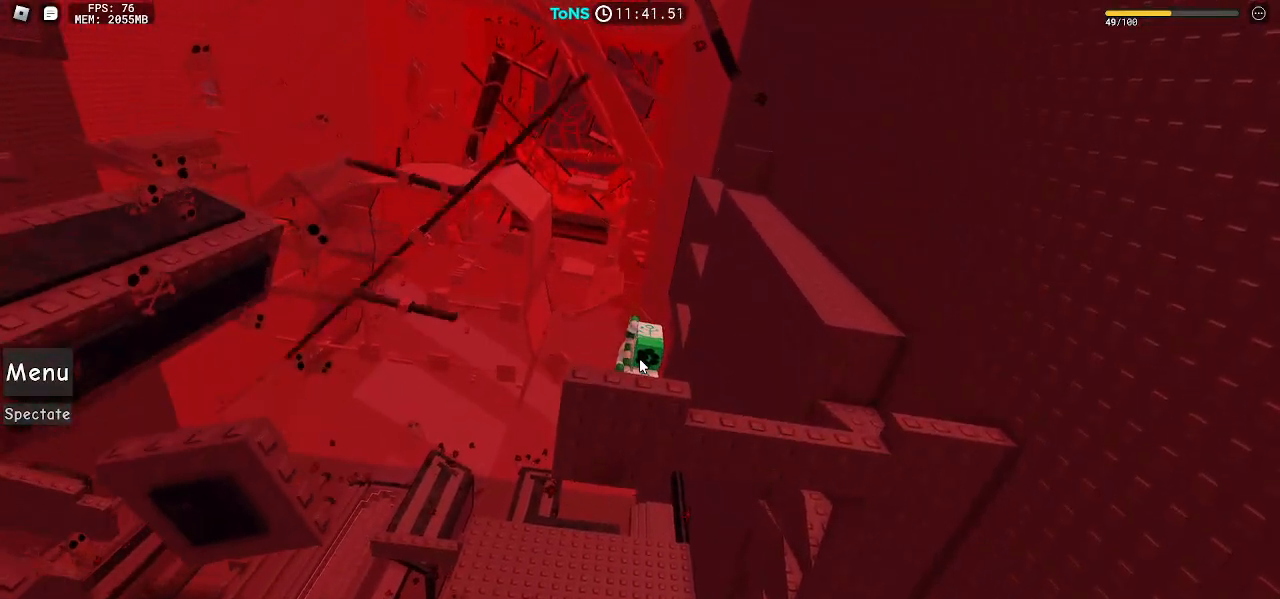
{"keys": [], "mouse": ["right"], "events": []}
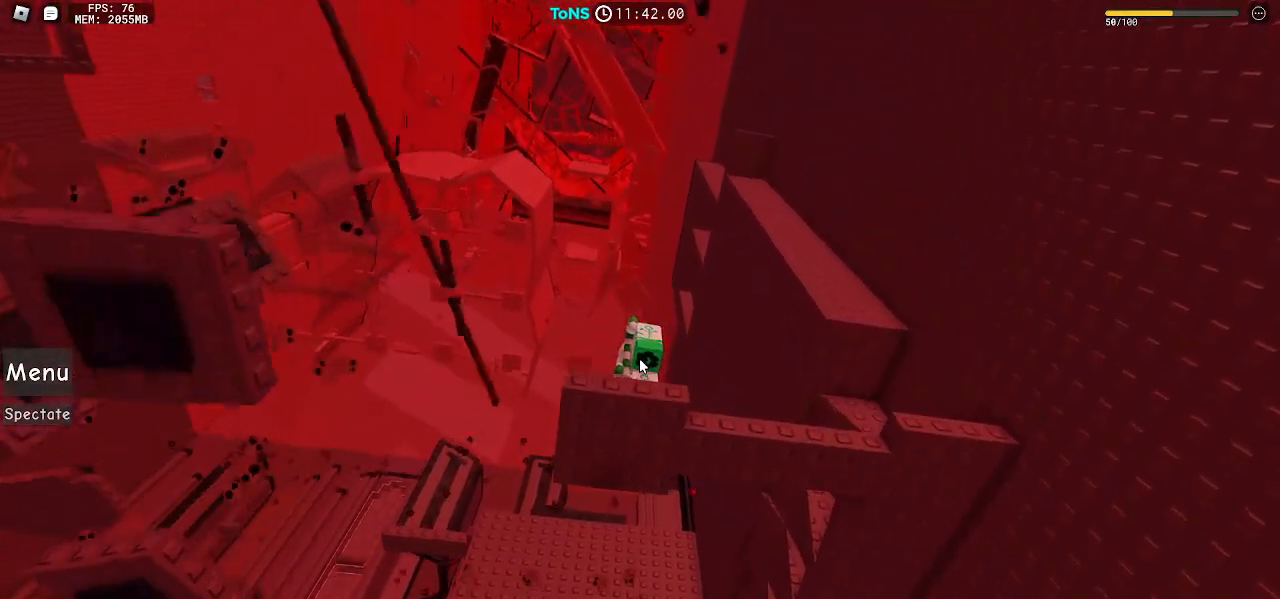
{"keys": [], "mouse": ["right"], "events": []}
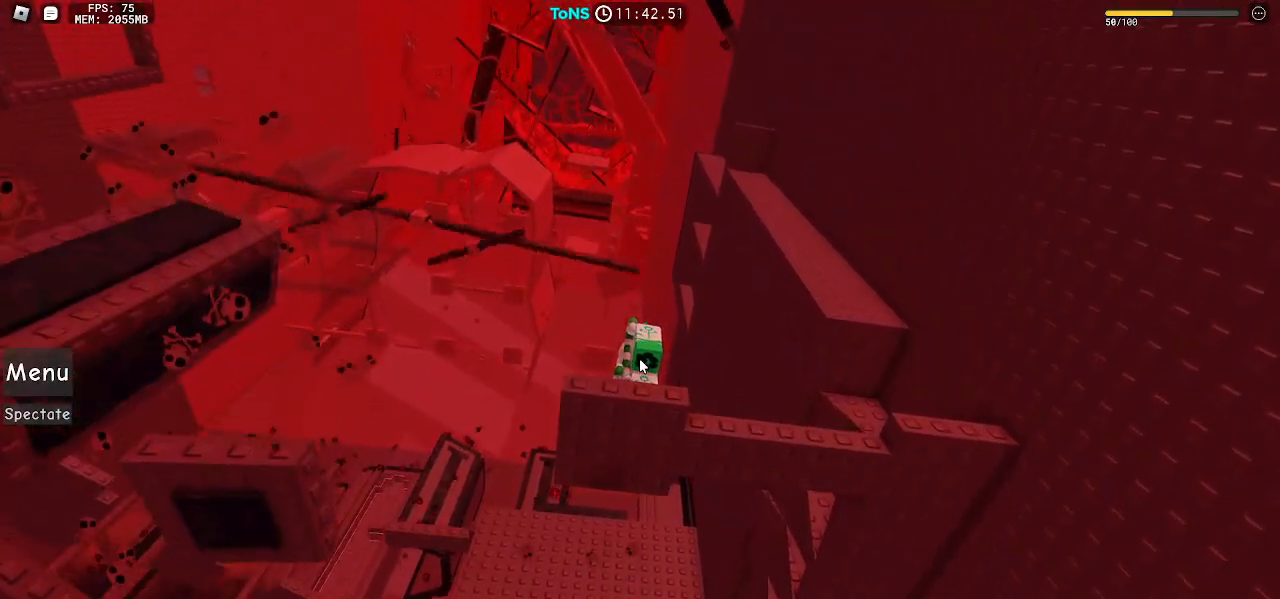
{"keys": [], "mouse": ["right"], "events": []}
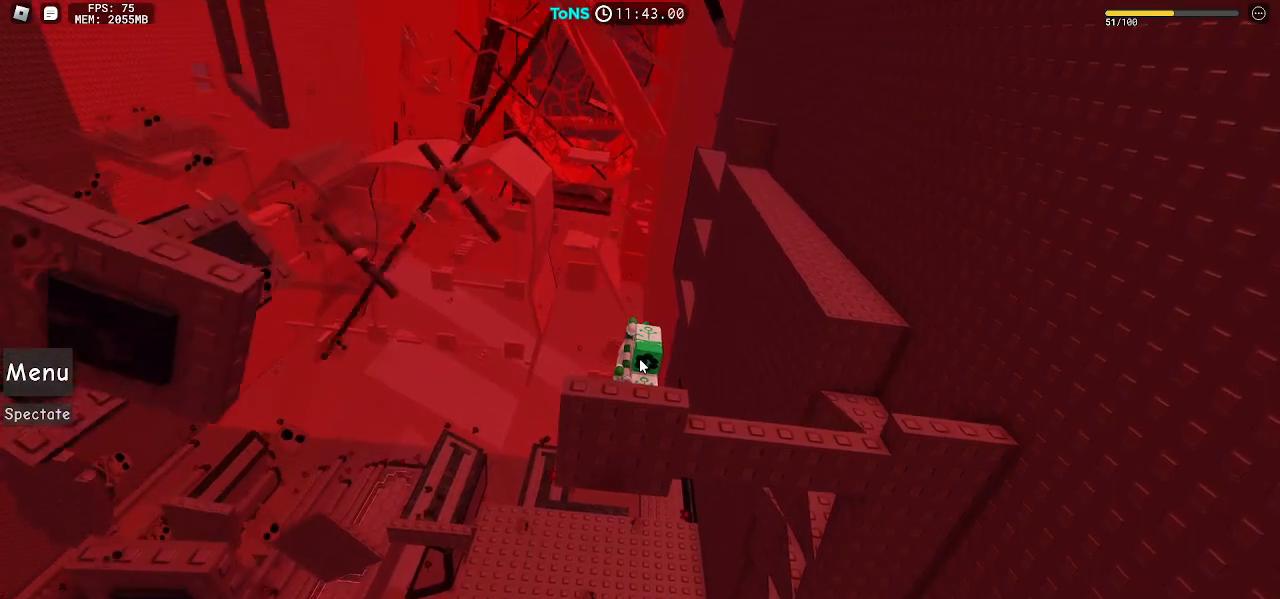
{"keys": [], "mouse": ["right"], "events": []}
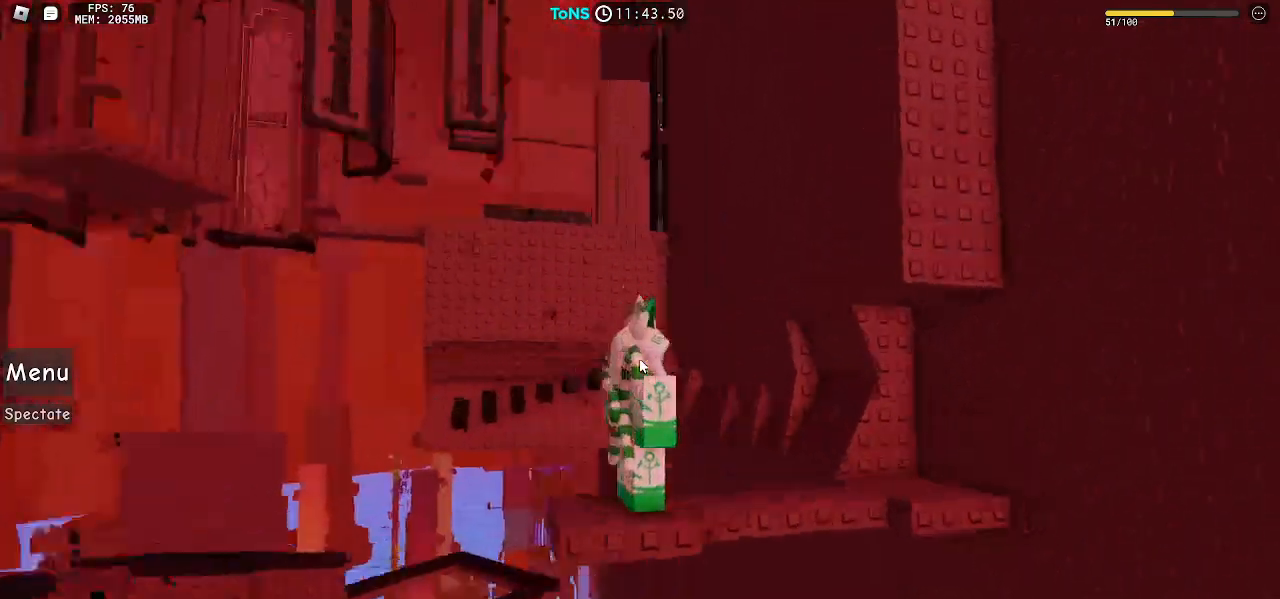
{"keys": [], "mouse": ["right"], "events": []}
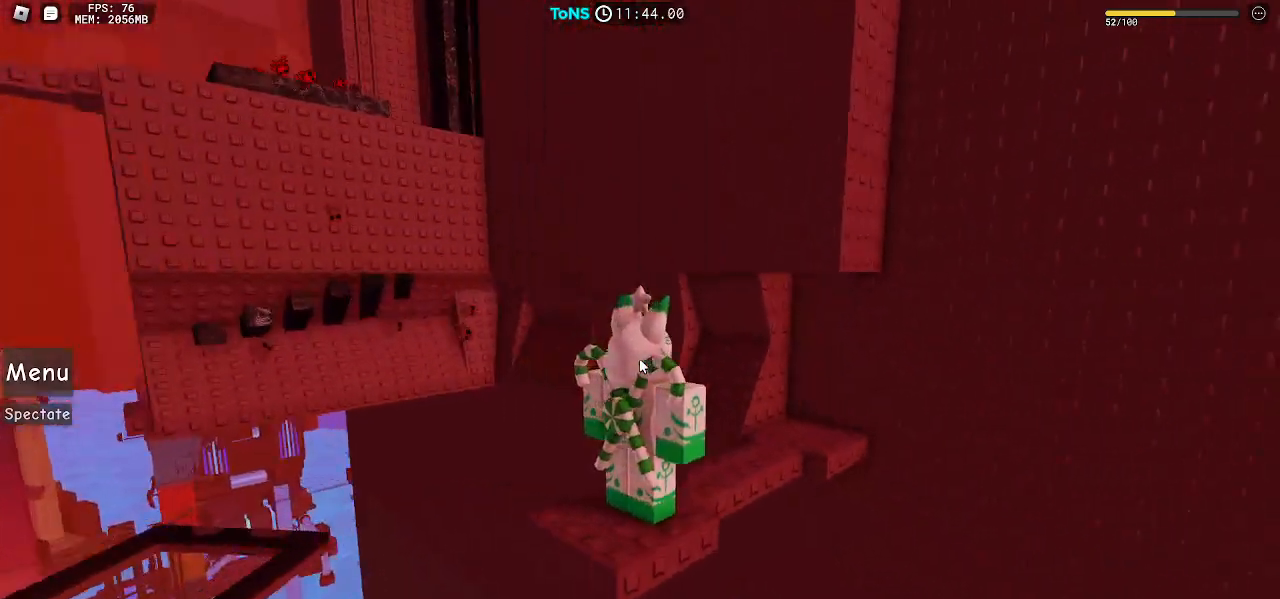
{"keys": [], "mouse": ["right"], "events": []}
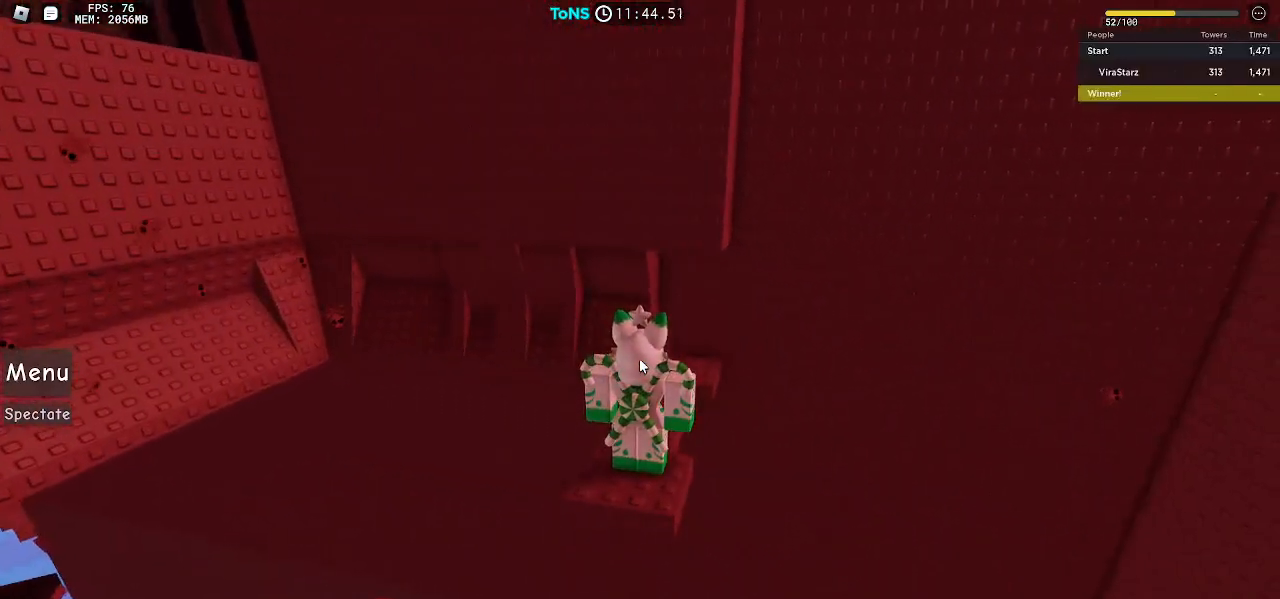
{"keys": [], "mouse": ["right"], "events": []}
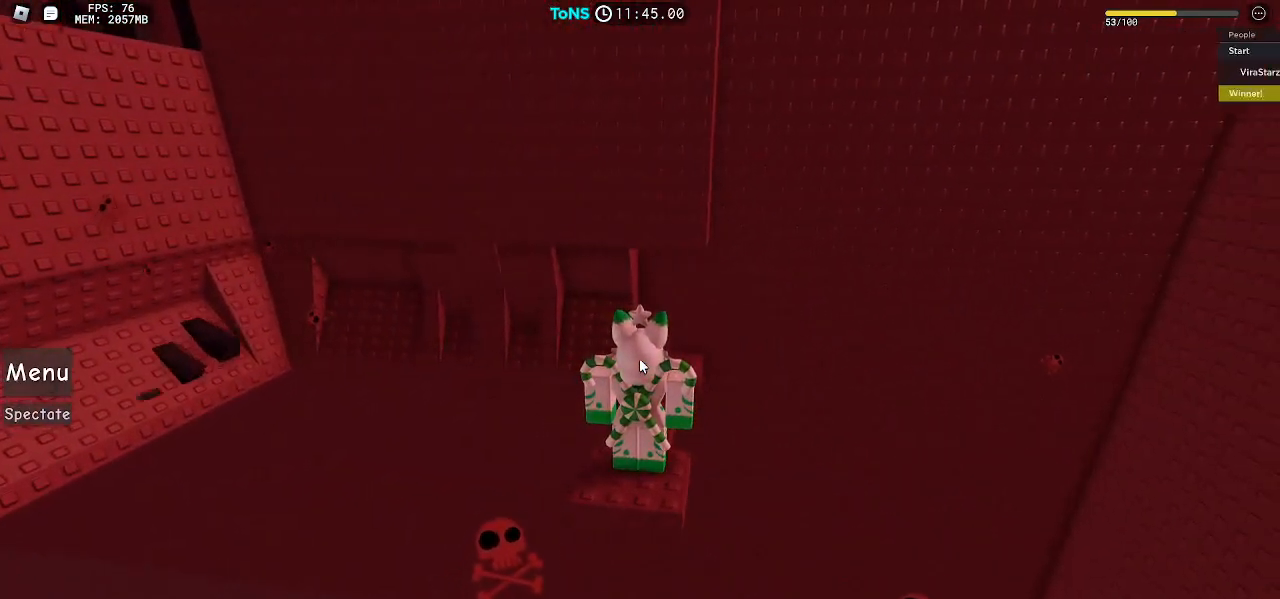
{"keys": [], "mouse": [], "events": [[150, "mouse_right", "up"]]}
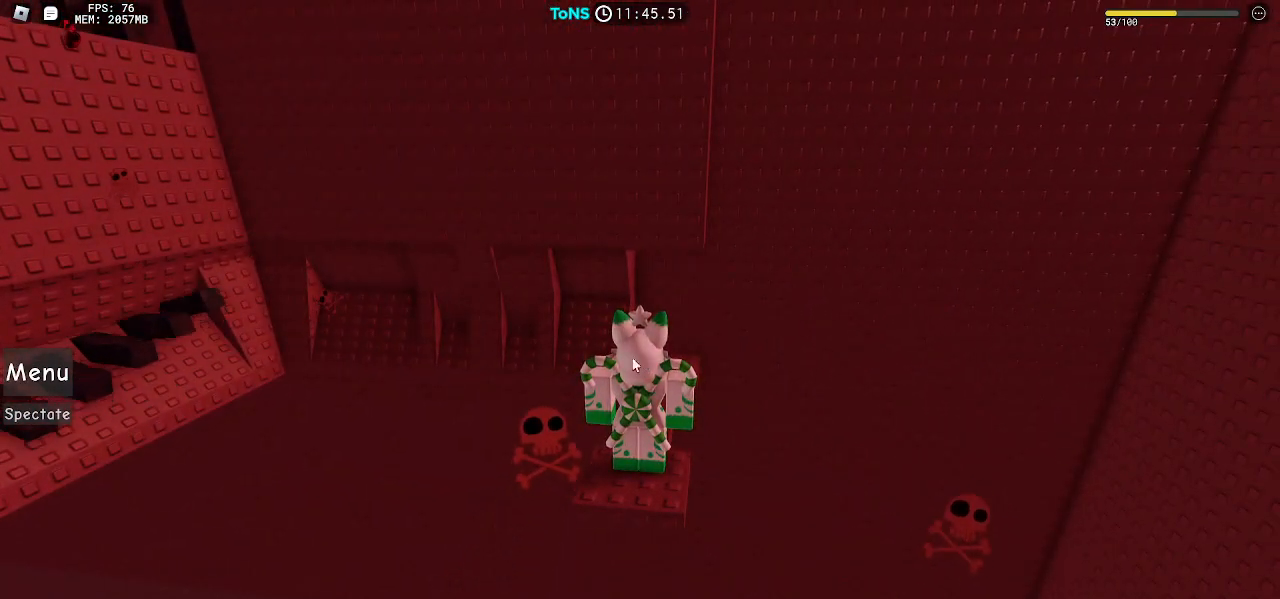
{"keys": [], "mouse": [], "events": []}
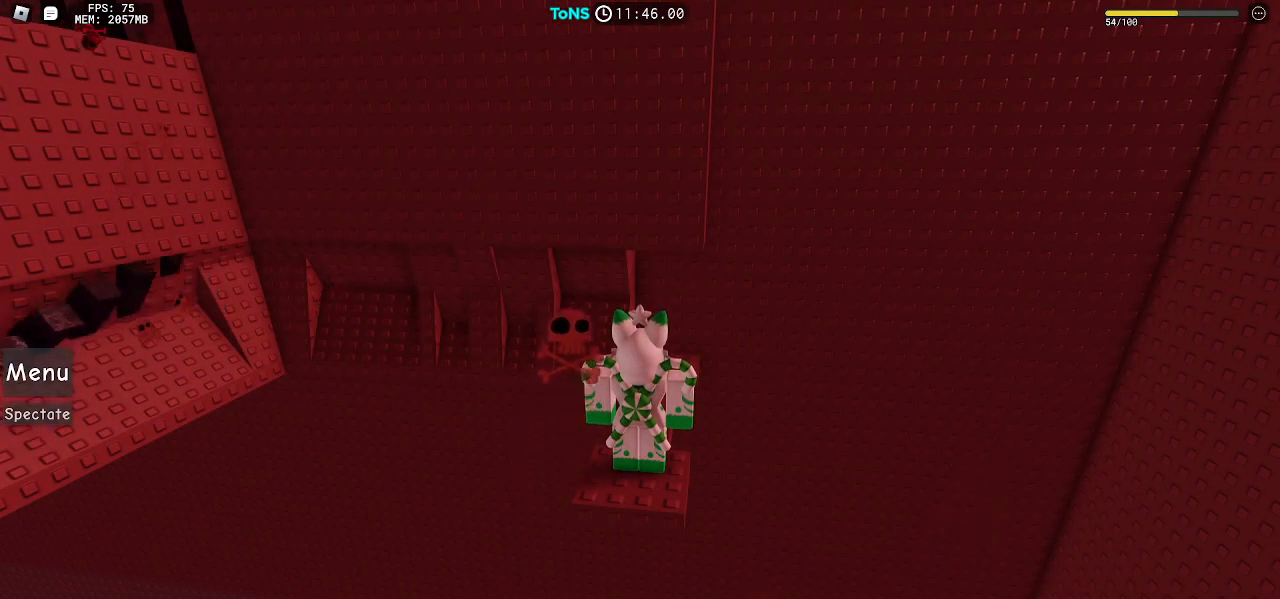
{"keys": [], "mouse": [], "events": []}
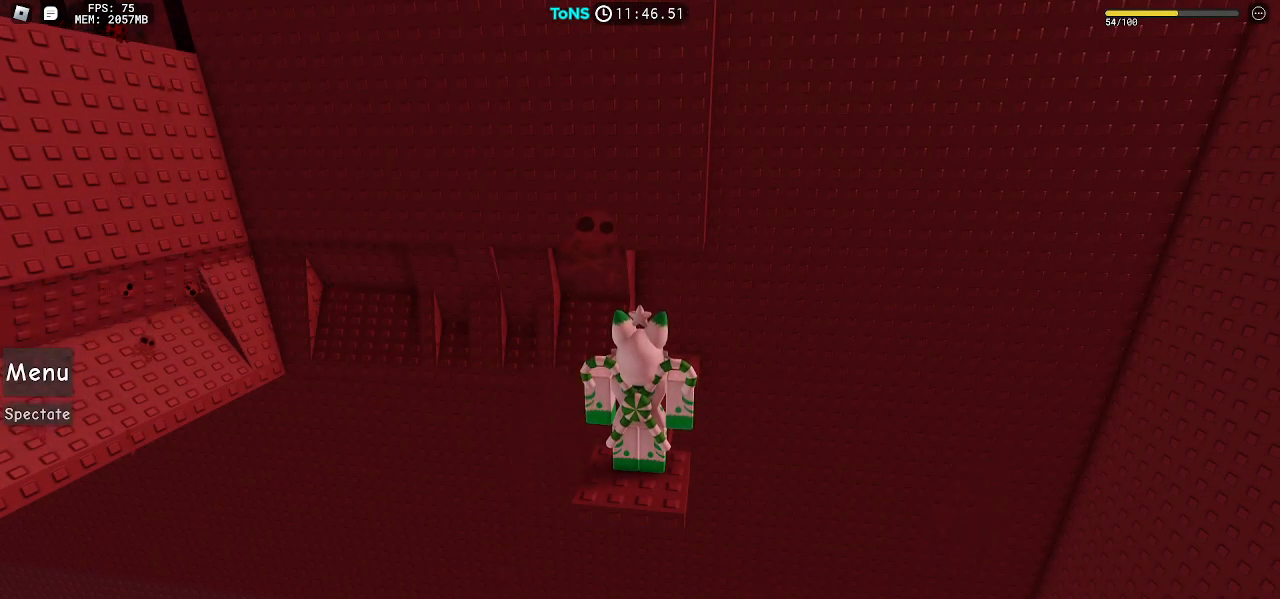
{"keys": [], "mouse": [], "events": [[333, "mouse_left", "down"], [417, "mouse_left", "up"]]}
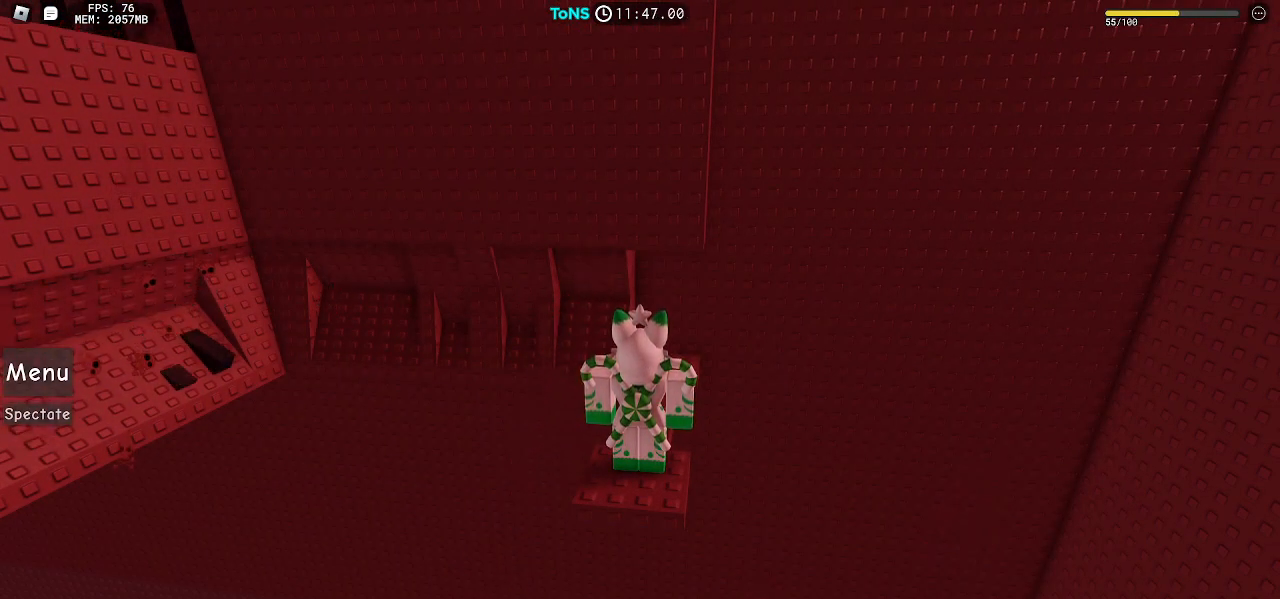
{"keys": [], "mouse": [], "events": []}
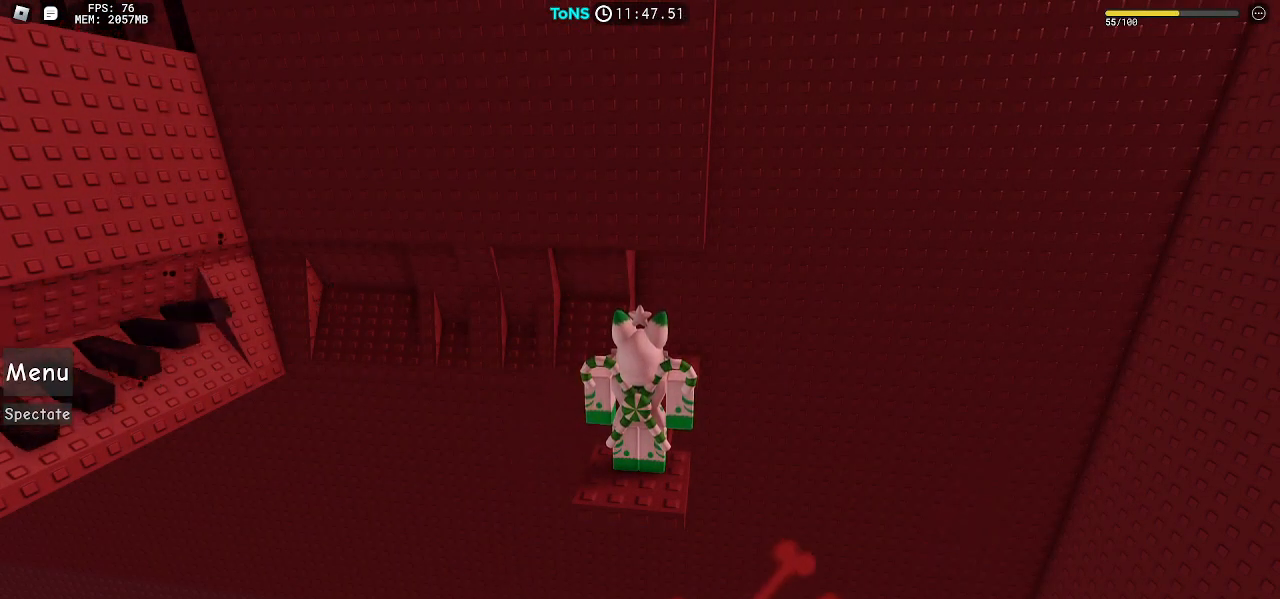
{"keys": [], "mouse": [], "events": []}
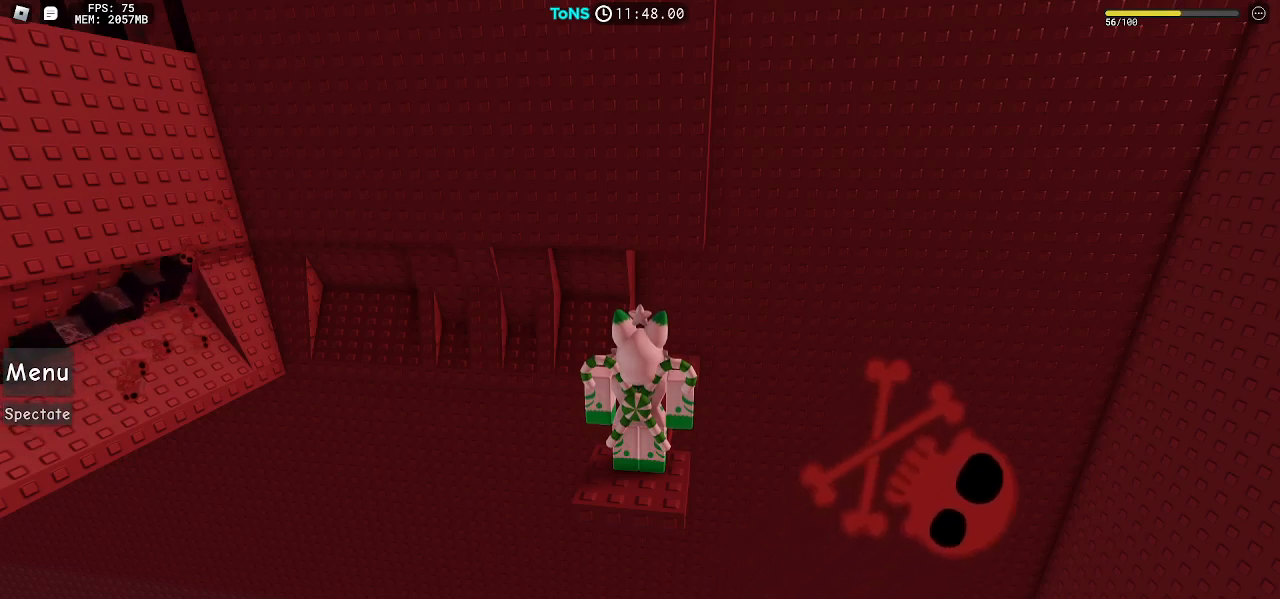
{"keys": [], "mouse": [], "events": [[233, "mouse_left", "down"], [317, "mouse_left", "up"]]}